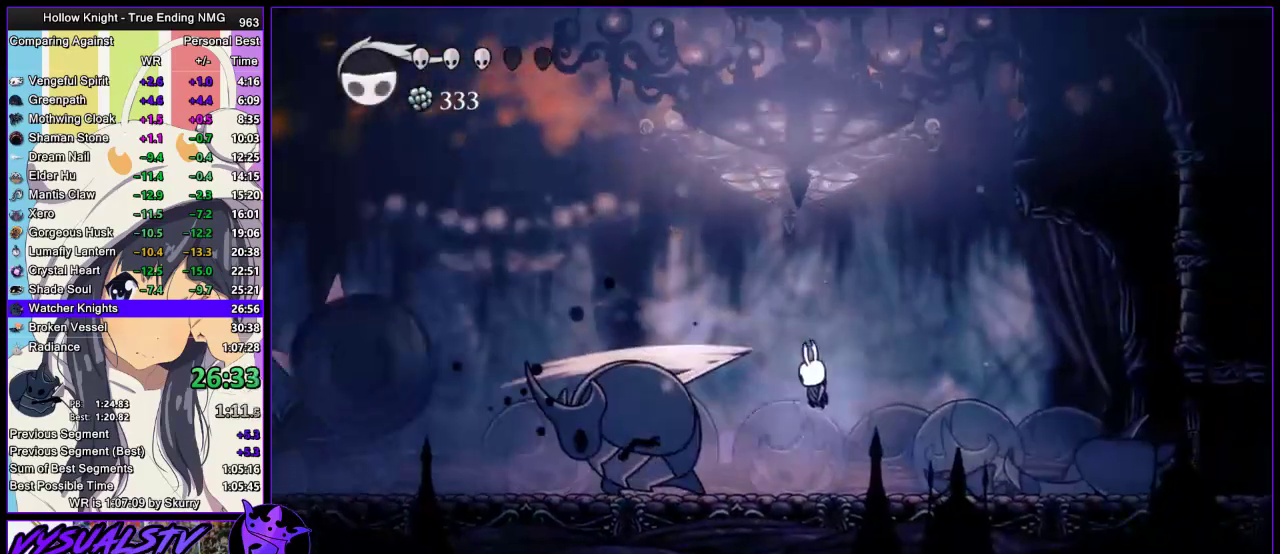
Gameplay with a controller (PlayStation layout); each line is a JSON object with the inputs held at the frame after it. "events" lists button and stick changes between this image and that frame as [ms after this image, input, new state], when the widget could be followed in between.
{"buttons": [], "left_stick": "left", "right_stick": "center", "events": [[33, "SQUARE", "up"], [133, "R1", "down"], [167, "R1", "up"], [200, "R1", "down"], [433, "R1", "up"]]}
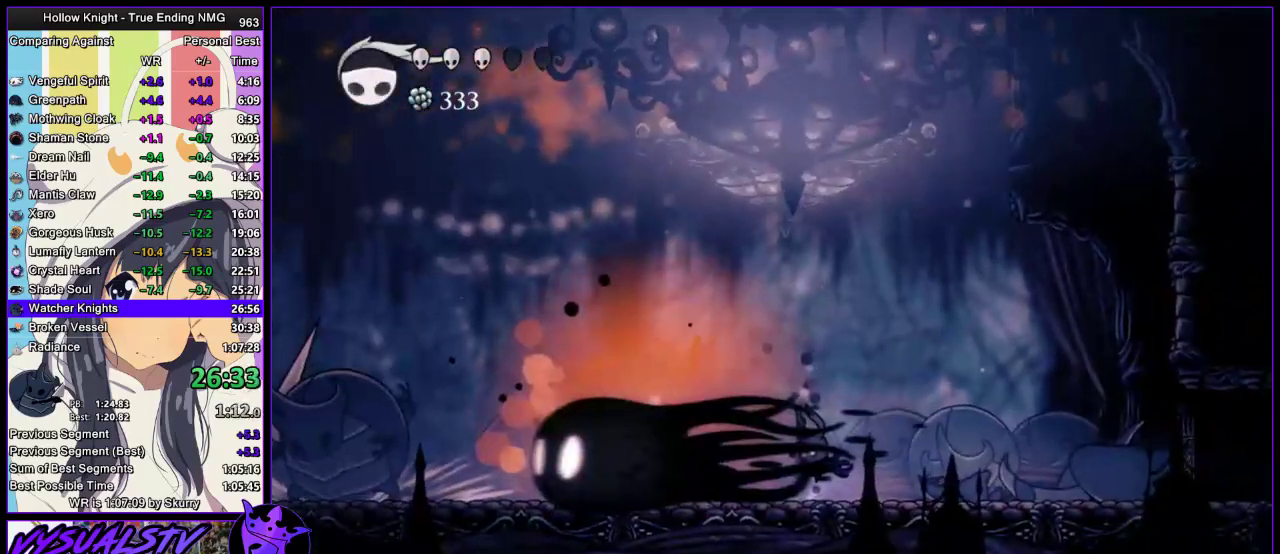
{"buttons": [], "left_stick": "left", "right_stick": "center", "events": []}
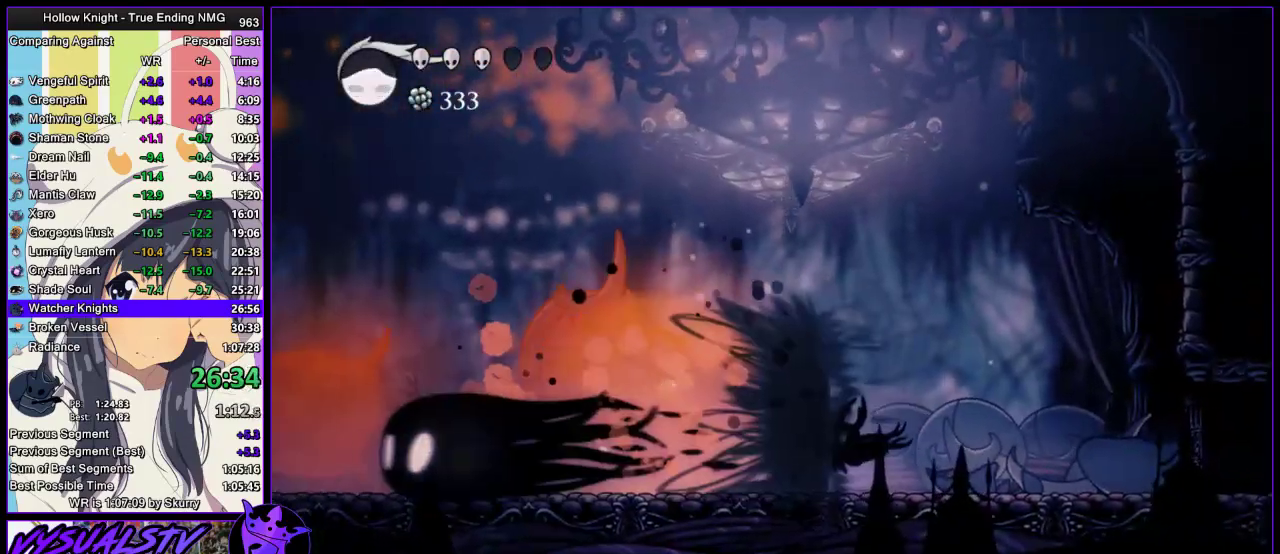
{"buttons": [], "left_stick": "left", "right_stick": "center", "events": [[400, "R2", "down"], [500, "R2", "up"]]}
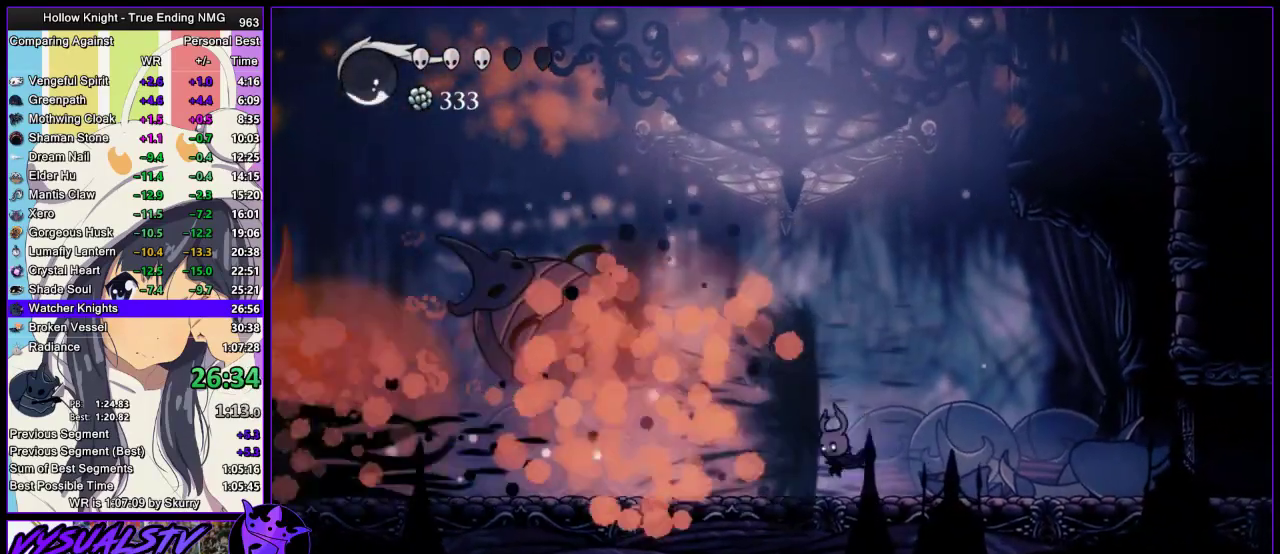
{"buttons": ["R2"], "left_stick": "left", "right_stick": "center", "events": [[33, "R2", "down"], [133, "R2", "up"], [167, "R2", "down"], [267, "R2", "up"], [333, "R2", "down"], [400, "R2", "up"], [433, "R2", "down"]]}
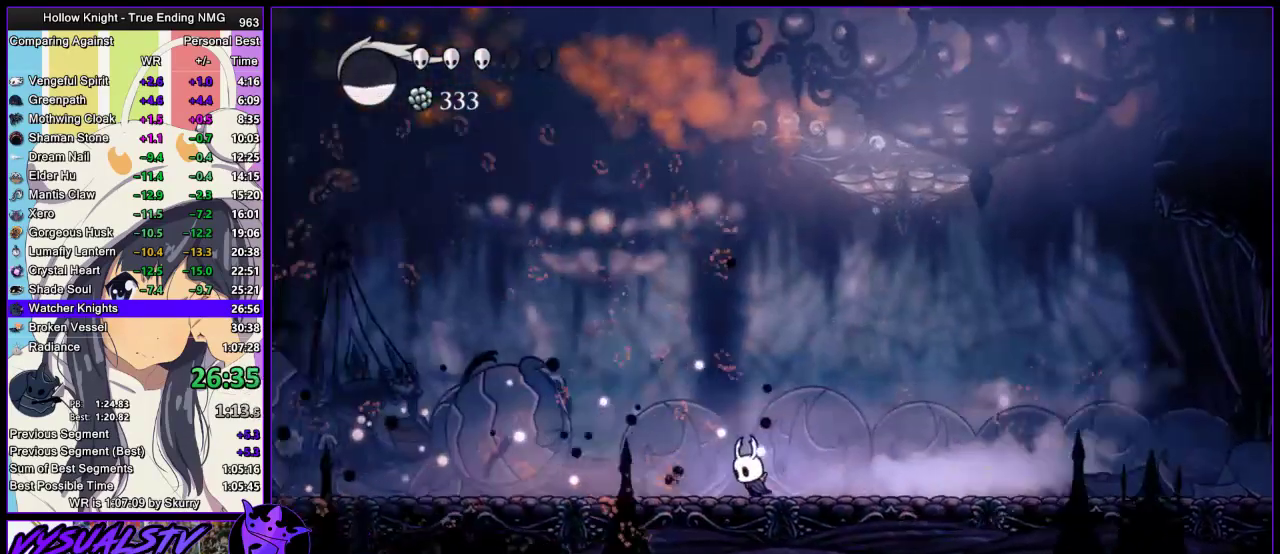
{"buttons": ["R2"], "left_stick": "left", "right_stick": "center", "events": [[33, "R2", "up"], [100, "R2", "down"], [167, "R2", "up"], [200, "R2", "down"], [300, "R2", "up"], [400, "R2", "down"]]}
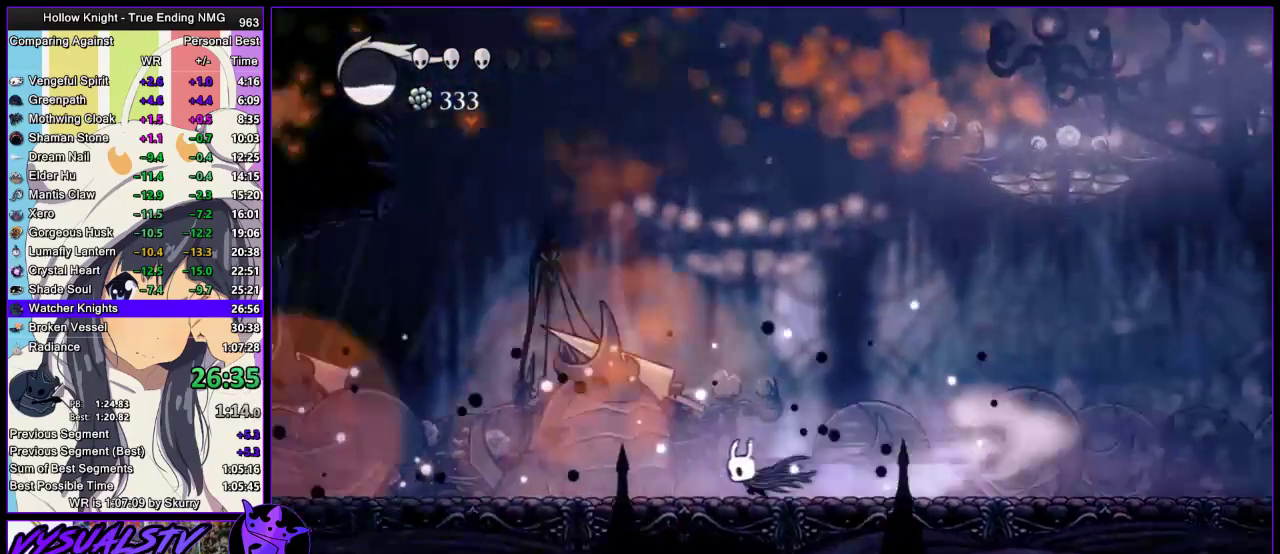
{"buttons": [], "left_stick": "left", "right_stick": "center", "events": [[133, "R2", "up"]]}
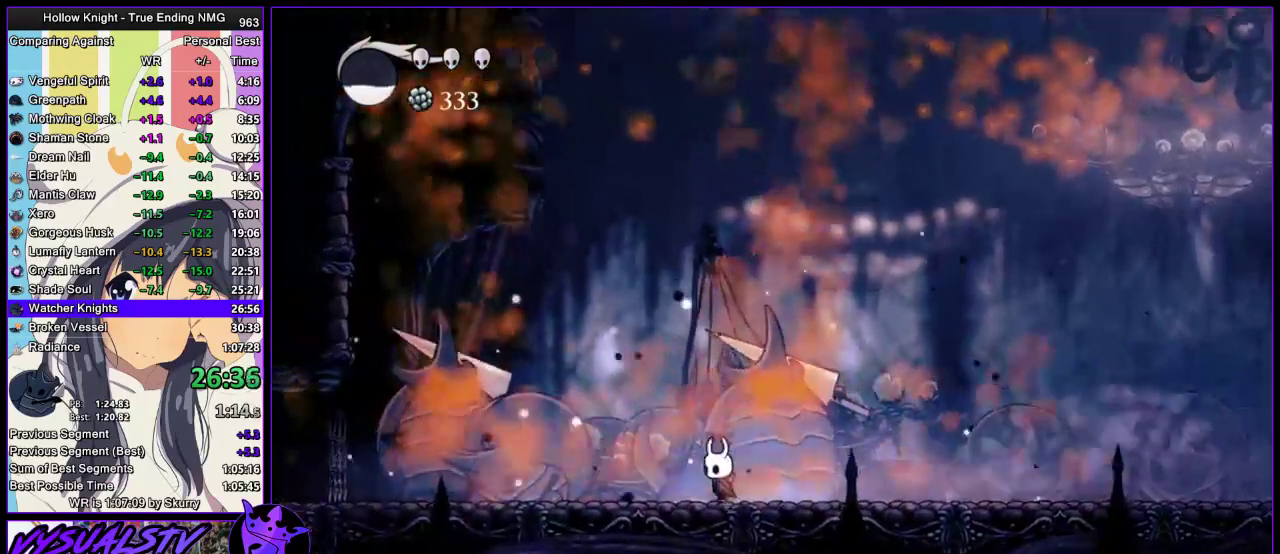
{"buttons": [], "left_stick": "center", "right_stick": "center", "events": [[300, "left_stick", "center"]]}
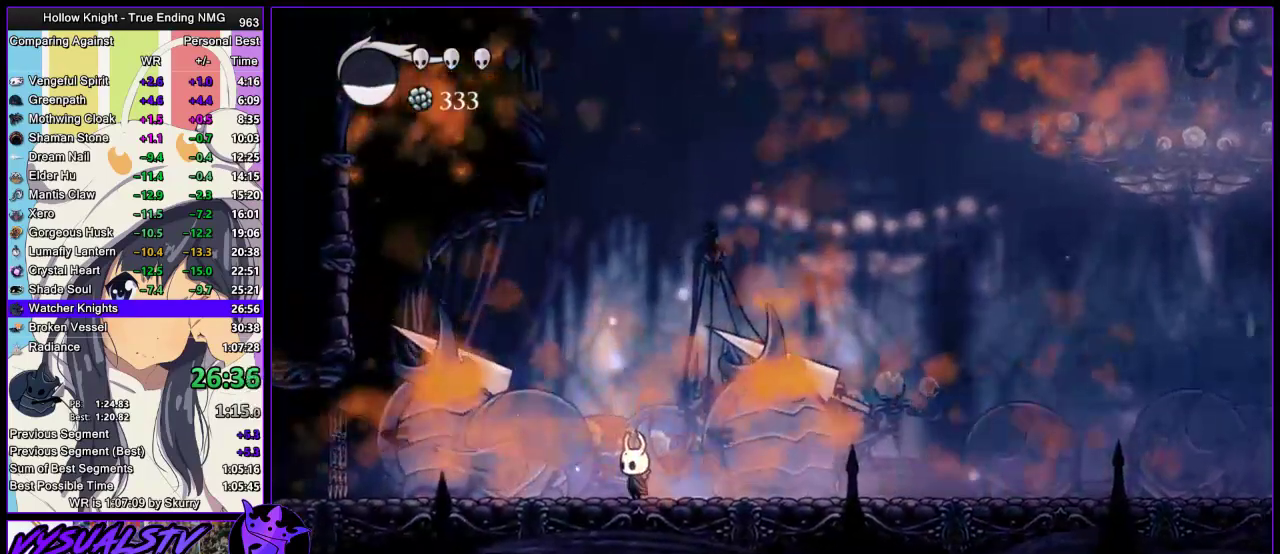
{"buttons": [], "left_stick": "center", "right_stick": "center", "events": []}
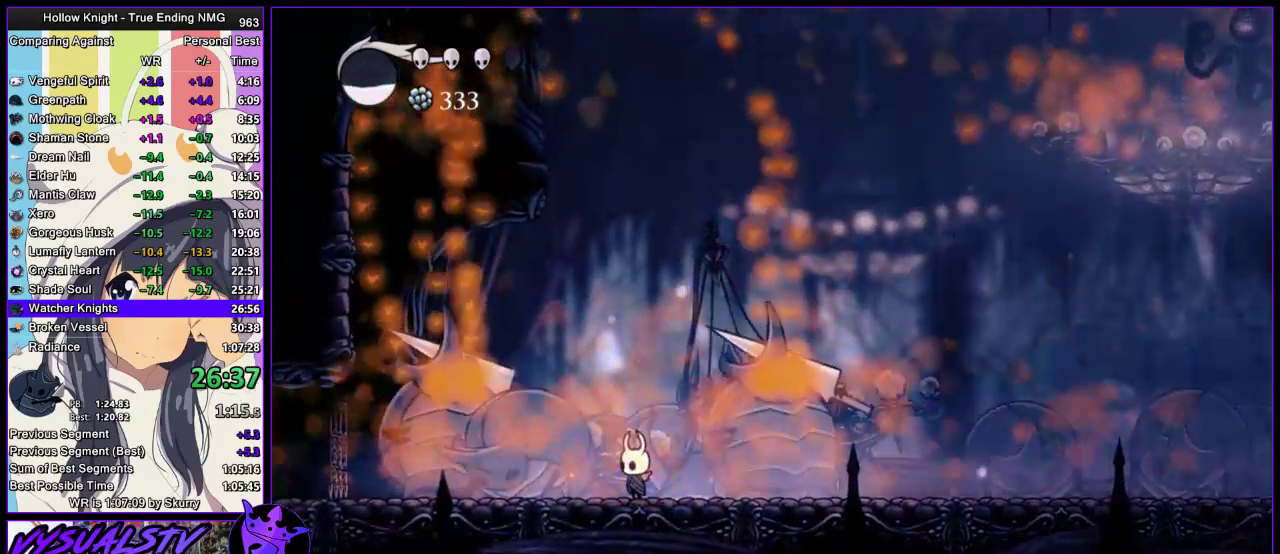
{"buttons": [], "left_stick": "center", "right_stick": "center", "events": []}
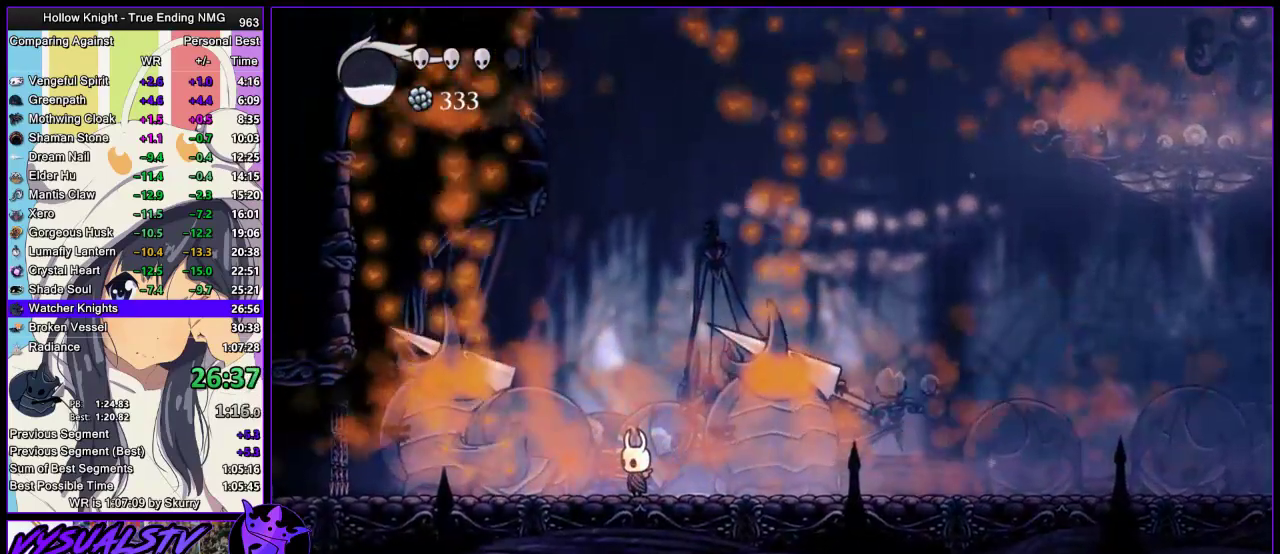
{"buttons": [], "left_stick": "center", "right_stick": "center", "events": []}
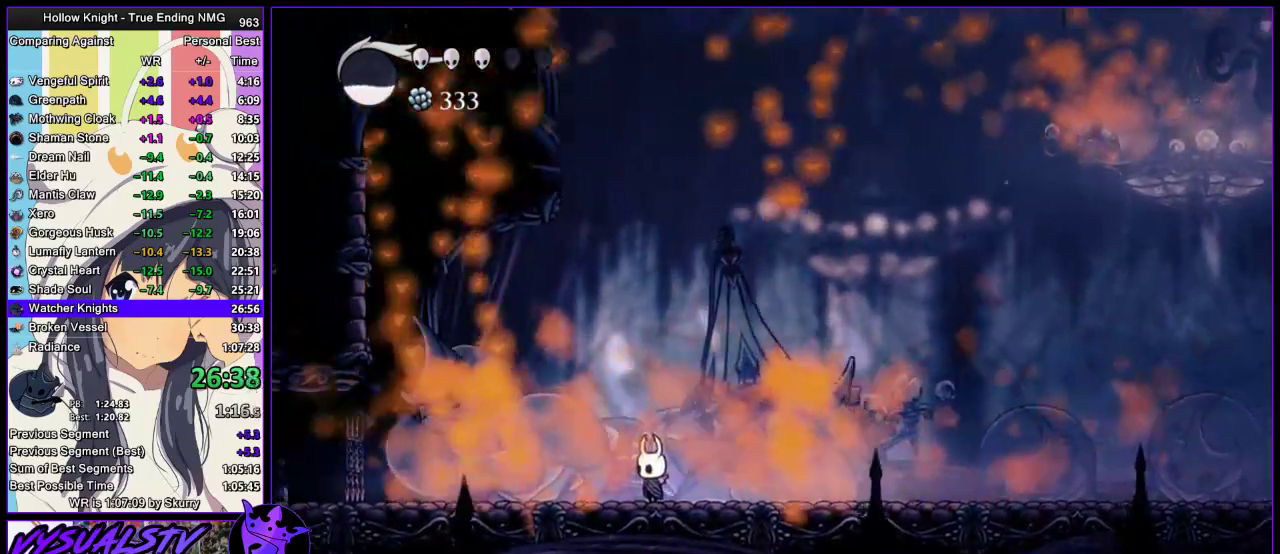
{"buttons": ["TRIANGLE"], "left_stick": "center", "right_stick": "center", "events": [[400, "TRIANGLE", "down"]]}
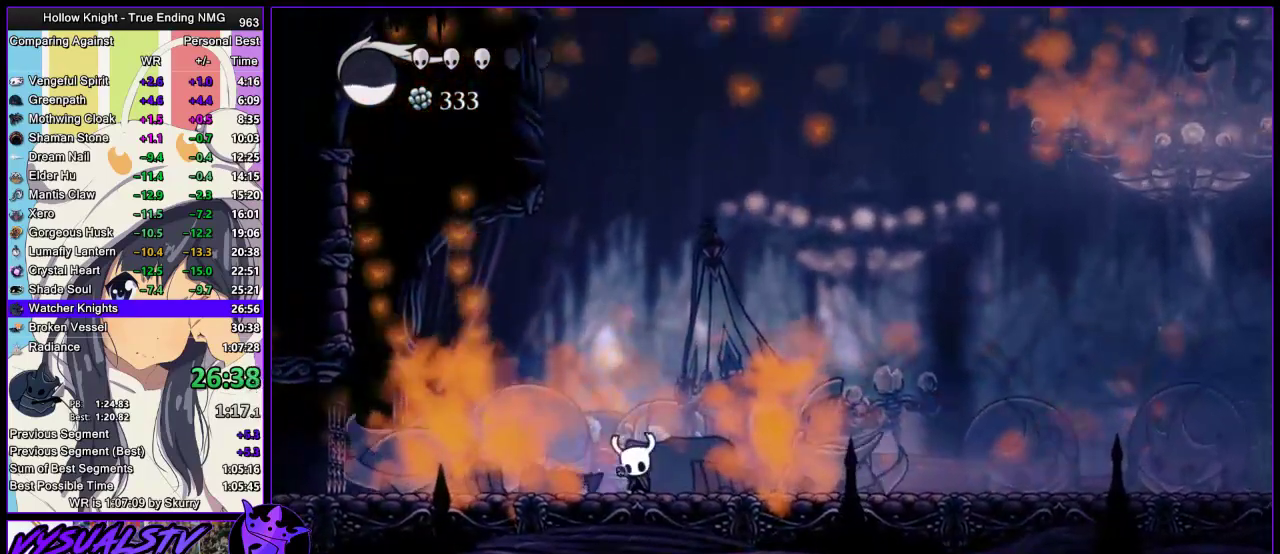
{"buttons": ["TRIANGLE"], "left_stick": "center", "right_stick": "center", "events": []}
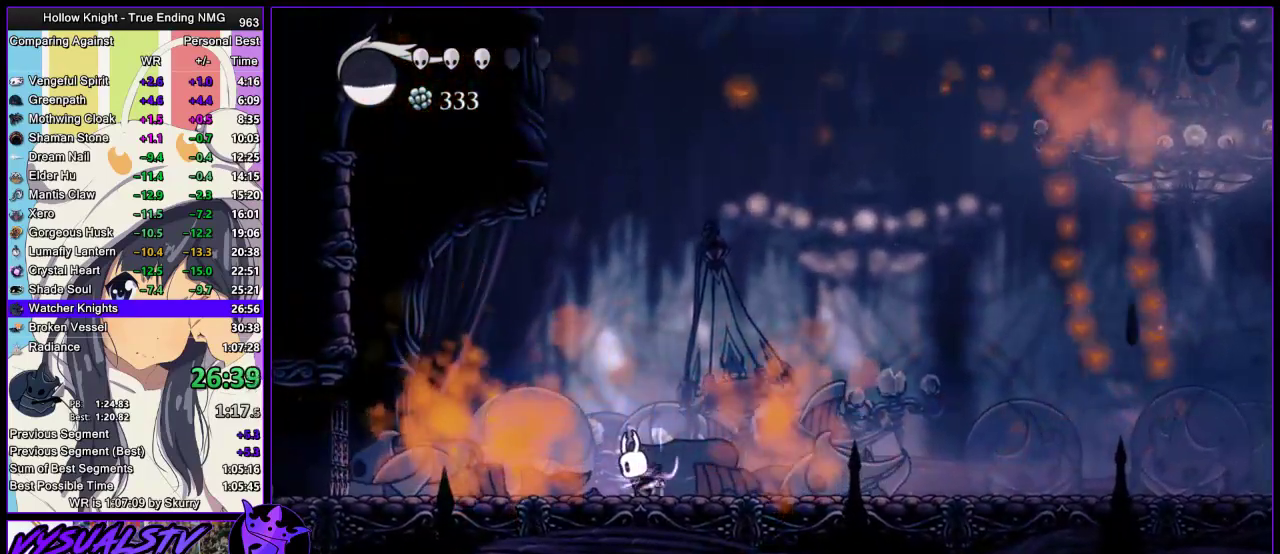
{"buttons": ["TRIANGLE"], "left_stick": "center", "right_stick": "center", "events": []}
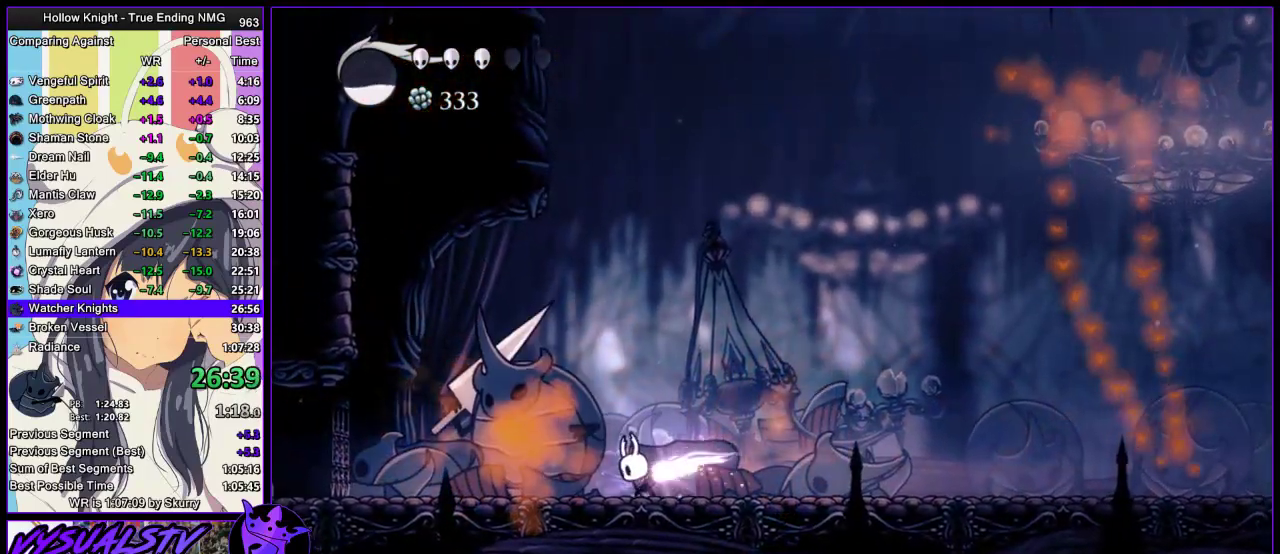
{"buttons": [], "left_stick": "center", "right_stick": "center", "events": [[400, "TRIANGLE", "up"]]}
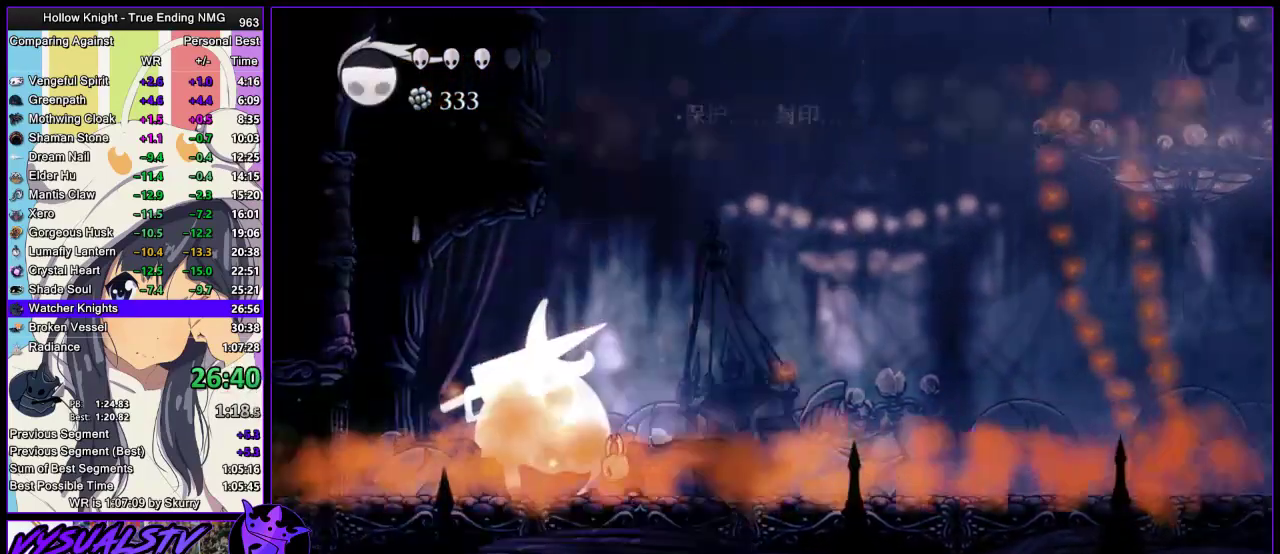
{"buttons": [], "left_stick": "center", "right_stick": "center", "events": []}
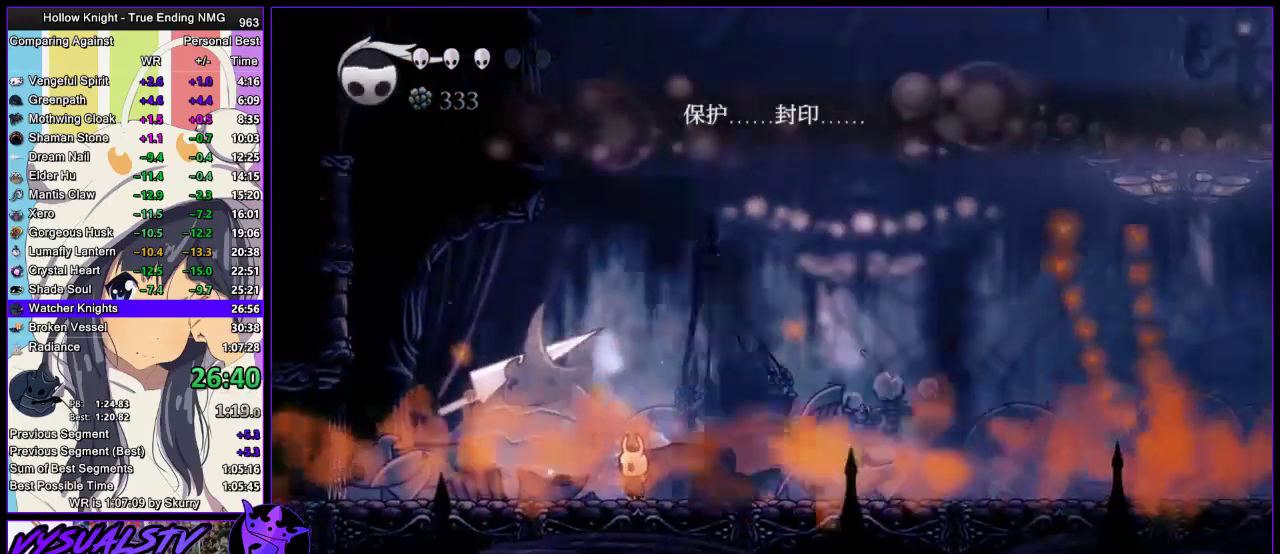
{"buttons": ["SQUARE"], "left_stick": "center", "right_stick": "center", "events": [[133, "left_stick", "left"], [167, "SQUARE", "down"], [200, "left_stick", "center"], [333, "SQUARE", "up"], [367, "left_stick", "left"], [500, "SQUARE", "down"], [500, "left_stick", "center"]]}
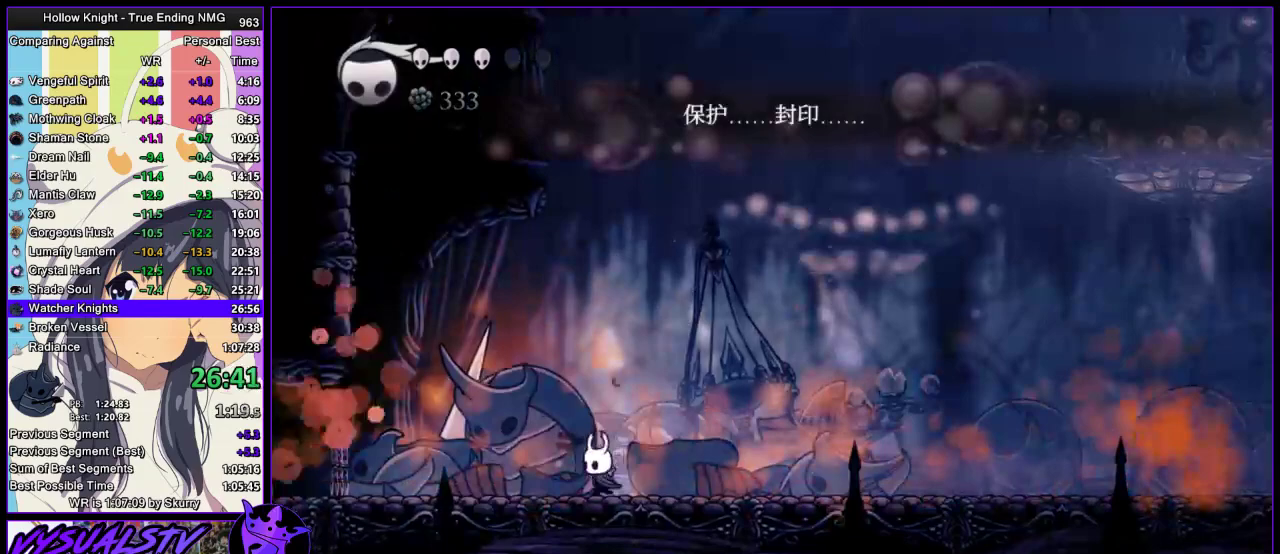
{"buttons": ["SQUARE"], "left_stick": "left", "right_stick": "center", "events": [[200, "SQUARE", "up"], [400, "SQUARE", "down"], [467, "left_stick", "left"]]}